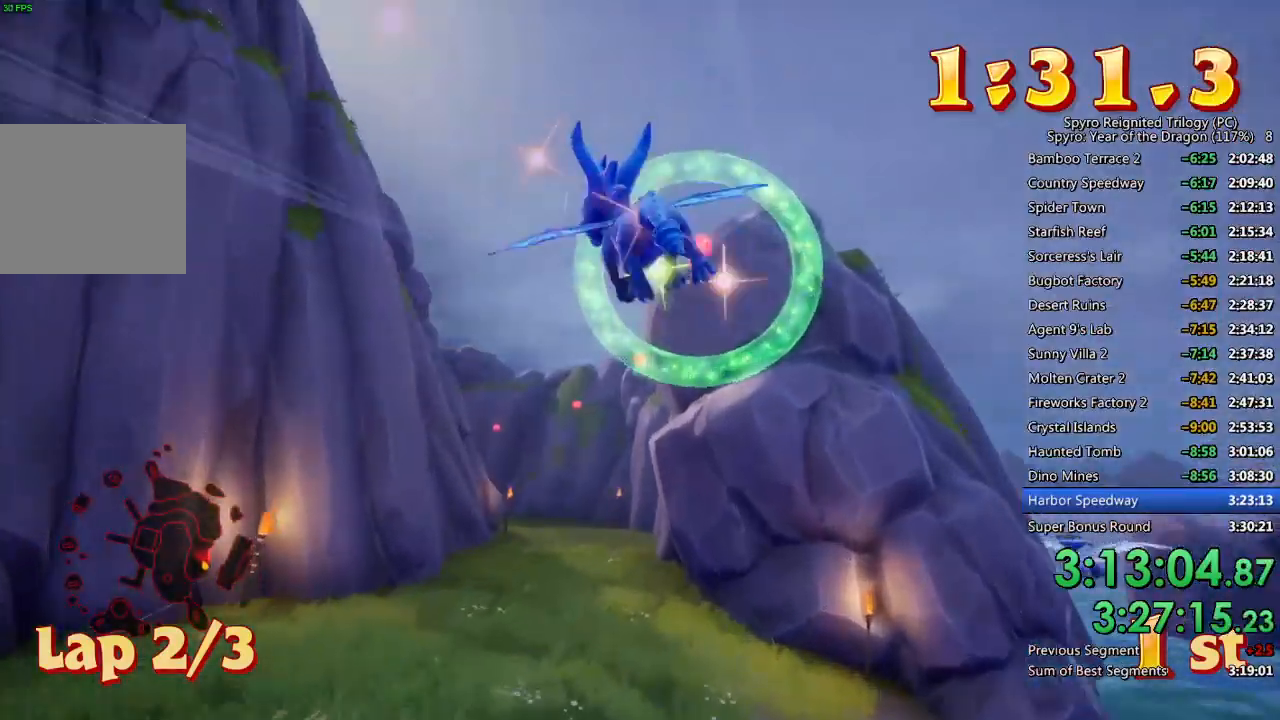
Gameplay with a controller (PlayStation layout); each line is a JSON object with the inputs held at the frame after it. "events" lists button and stick changes between this image and that frame as [ms after this image, input, new state], when the widget could be followed in between.
{"buttons": [], "left_stick": "up-left", "right_stick": "center", "events": [[17, "left_stick", "left"], [83, "left_stick", "center"], [450, "left_stick", "up-left"]]}
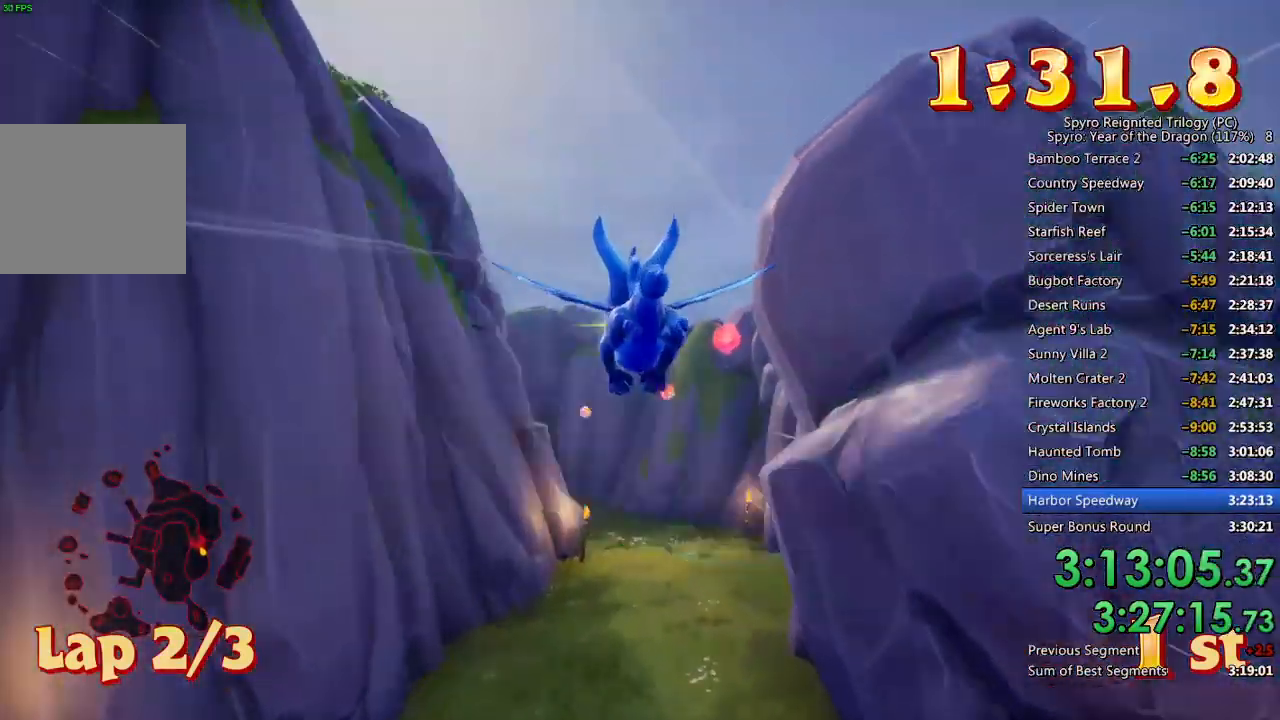
{"buttons": [], "left_stick": "center", "right_stick": "center", "events": [[100, "left_stick", "center"], [183, "left_stick", "up-left"], [300, "left_stick", "center"]]}
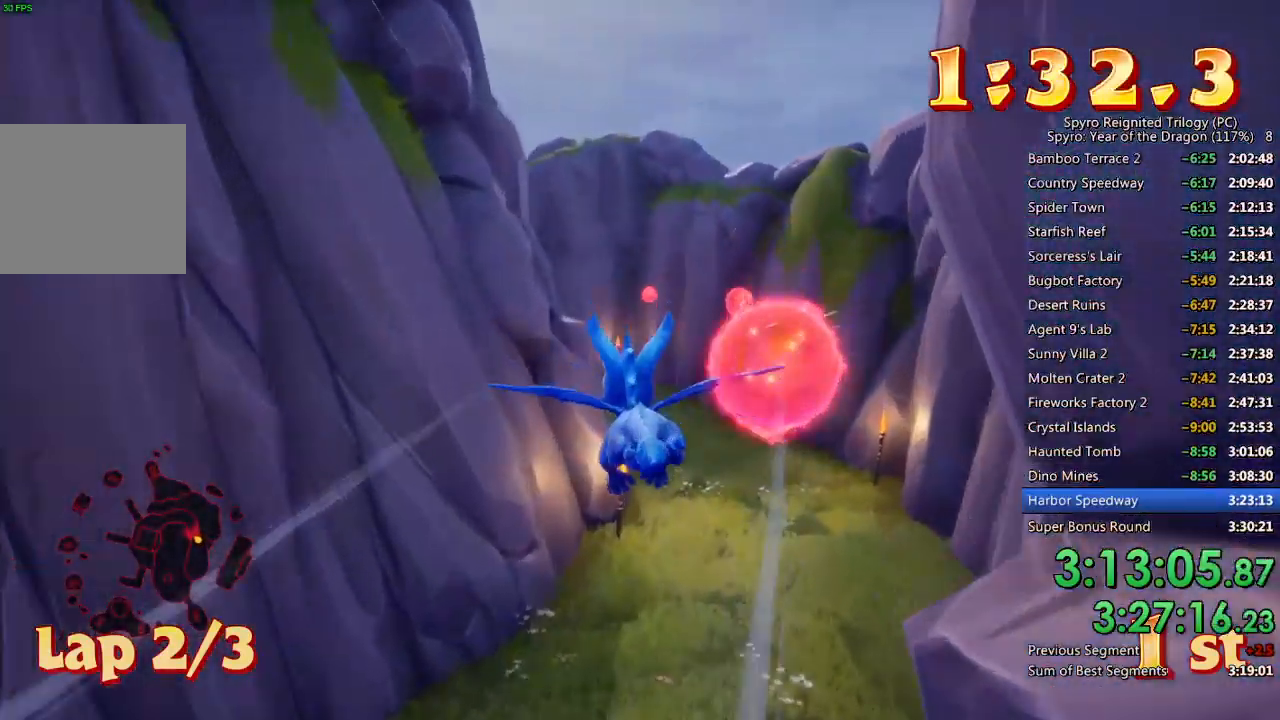
{"buttons": [], "left_stick": "left", "right_stick": "center", "events": [[83, "left_stick", "up"], [167, "left_stick", "center"], [417, "left_stick", "left"]]}
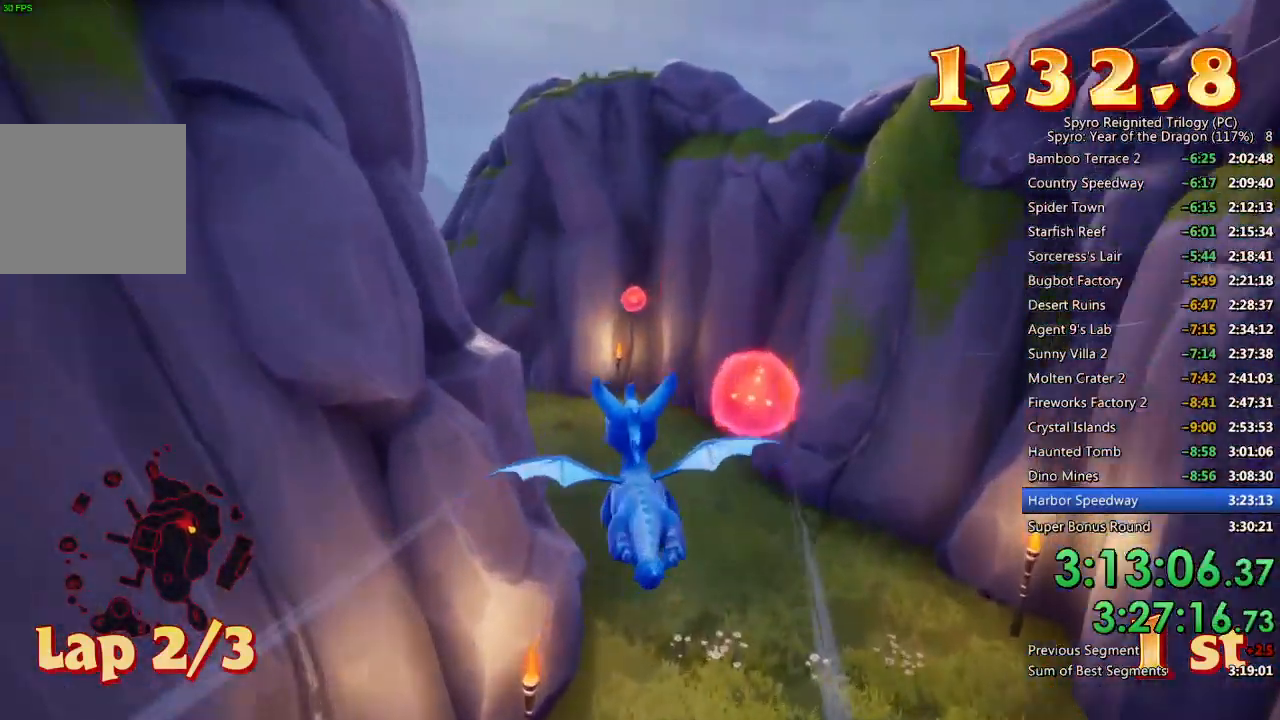
{"buttons": [], "left_stick": "left", "right_stick": "center", "events": [[67, "left_stick", "center"], [233, "left_stick", "left"], [350, "left_stick", "center"], [450, "left_stick", "left"]]}
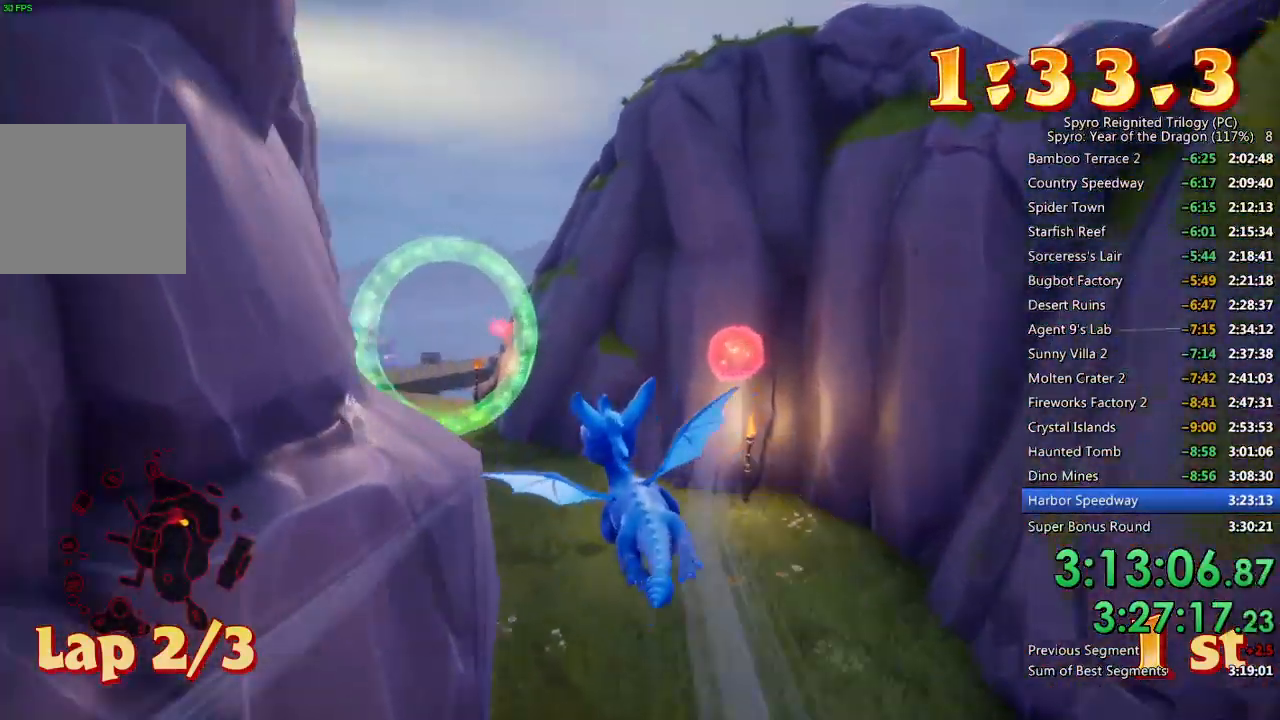
{"buttons": [], "left_stick": "up-left", "right_stick": "center", "events": [[67, "left_stick", "up-left"], [350, "left_stick", "center"], [500, "left_stick", "up-left"]]}
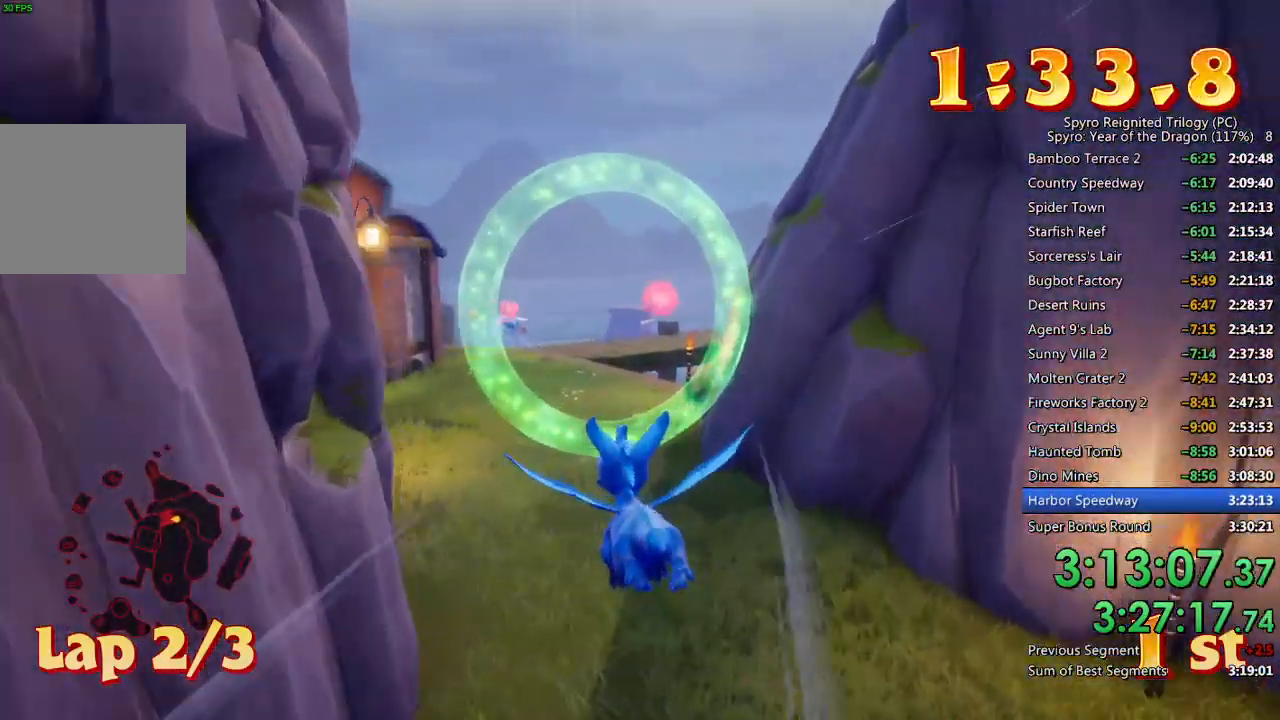
{"buttons": [], "left_stick": "center", "right_stick": "center", "events": [[133, "left_stick", "center"], [267, "left_stick", "up-left"], [400, "left_stick", "center"]]}
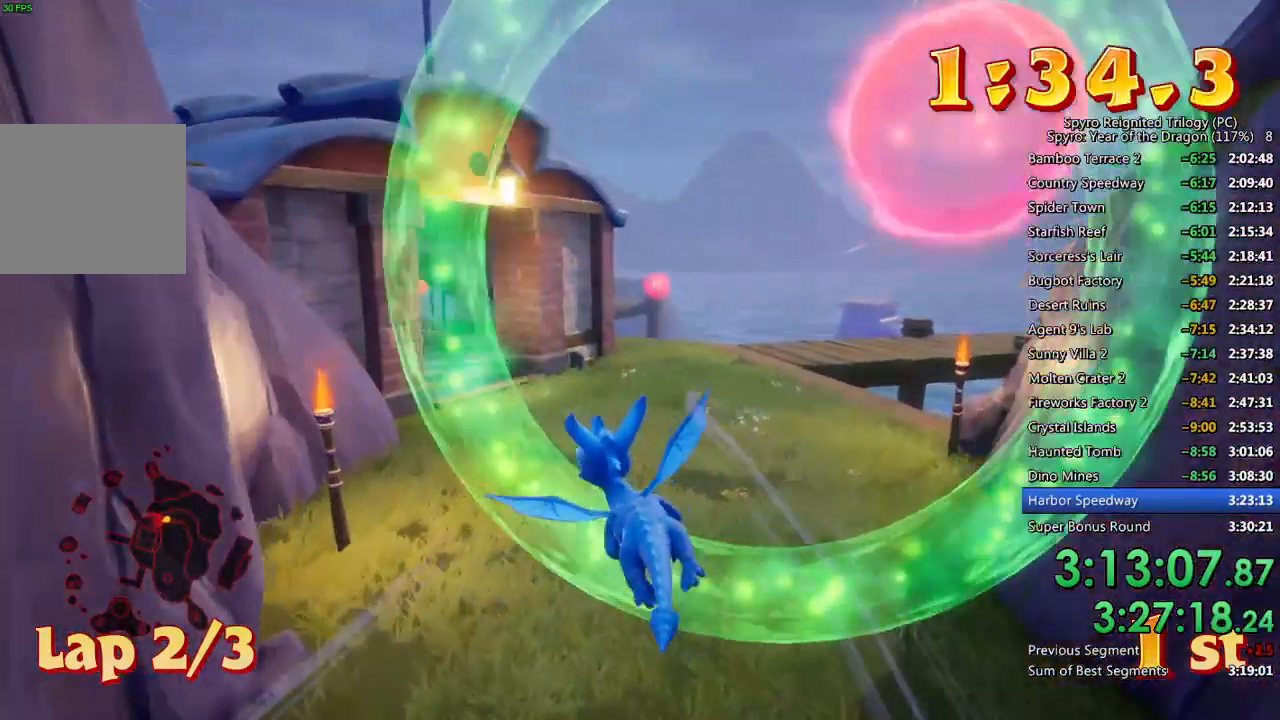
{"buttons": [], "left_stick": "down", "right_stick": "center", "events": [[17, "left_stick", "left"], [50, "CROSS", "down"], [167, "CROSS", "up"], [217, "left_stick", "center"], [483, "left_stick", "down"]]}
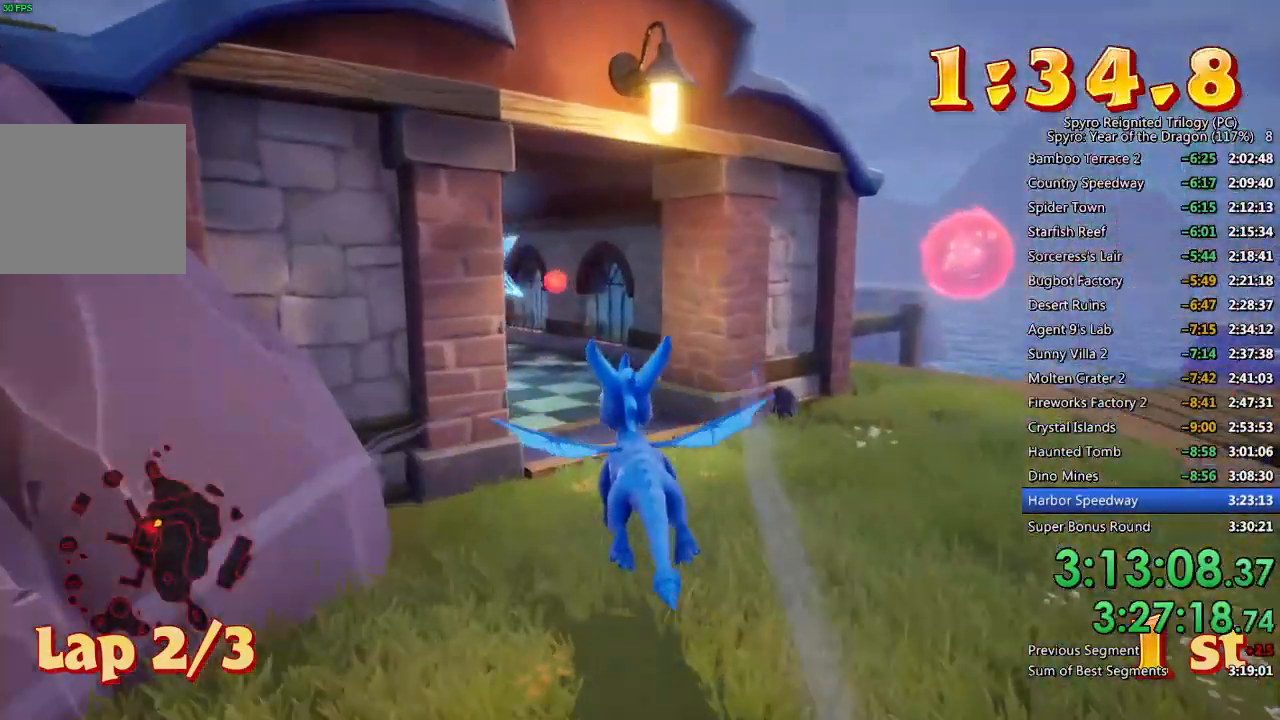
{"buttons": [], "left_stick": "down-left", "right_stick": "center", "events": [[83, "left_stick", "left"], [217, "left_stick", "center"], [383, "left_stick", "down-left"]]}
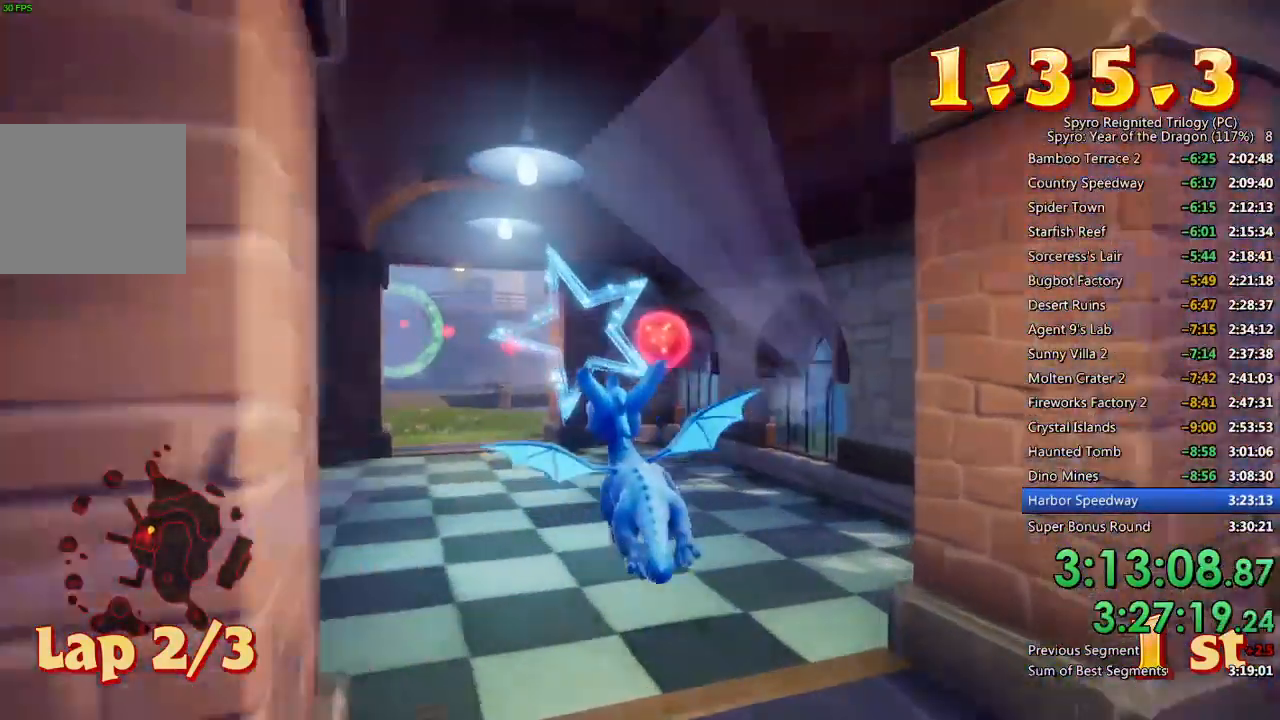
{"buttons": [], "left_stick": "up-left", "right_stick": "center", "events": [[33, "left_stick", "center"], [150, "left_stick", "down-left"], [283, "left_stick", "center"], [450, "left_stick", "up-left"]]}
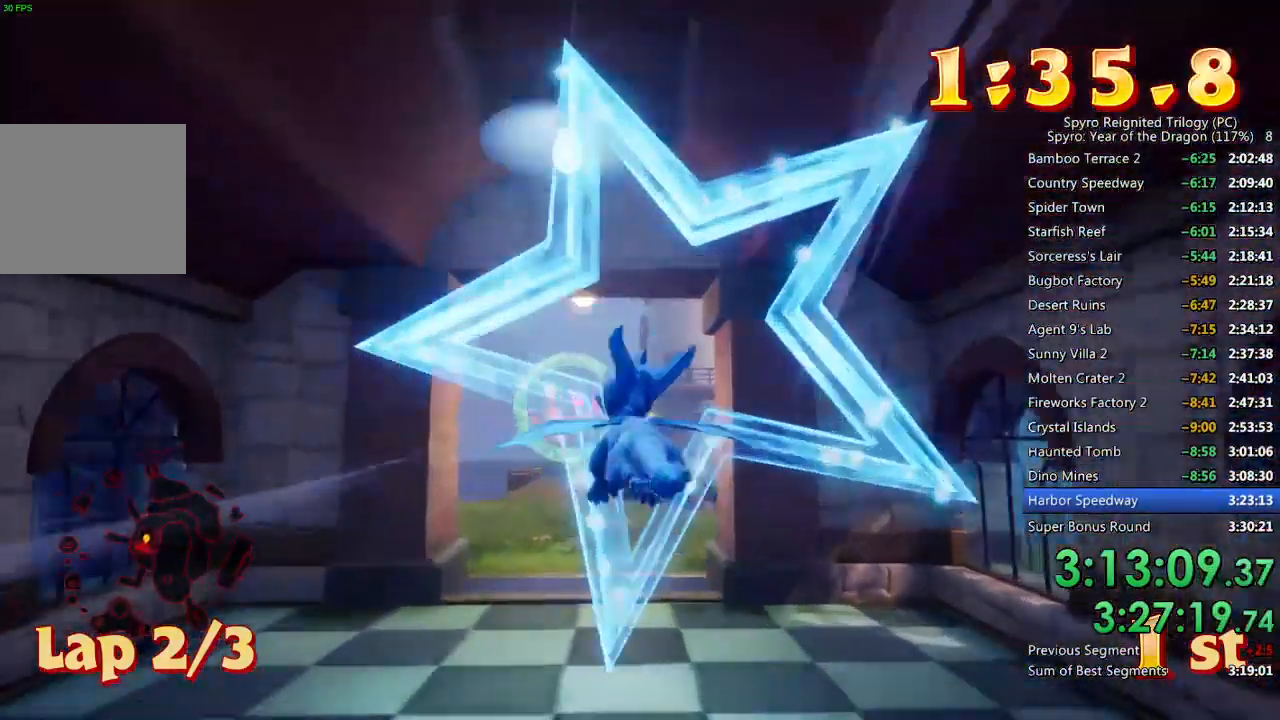
{"buttons": [], "left_stick": "center", "right_stick": "center", "events": [[67, "left_stick", "center"]]}
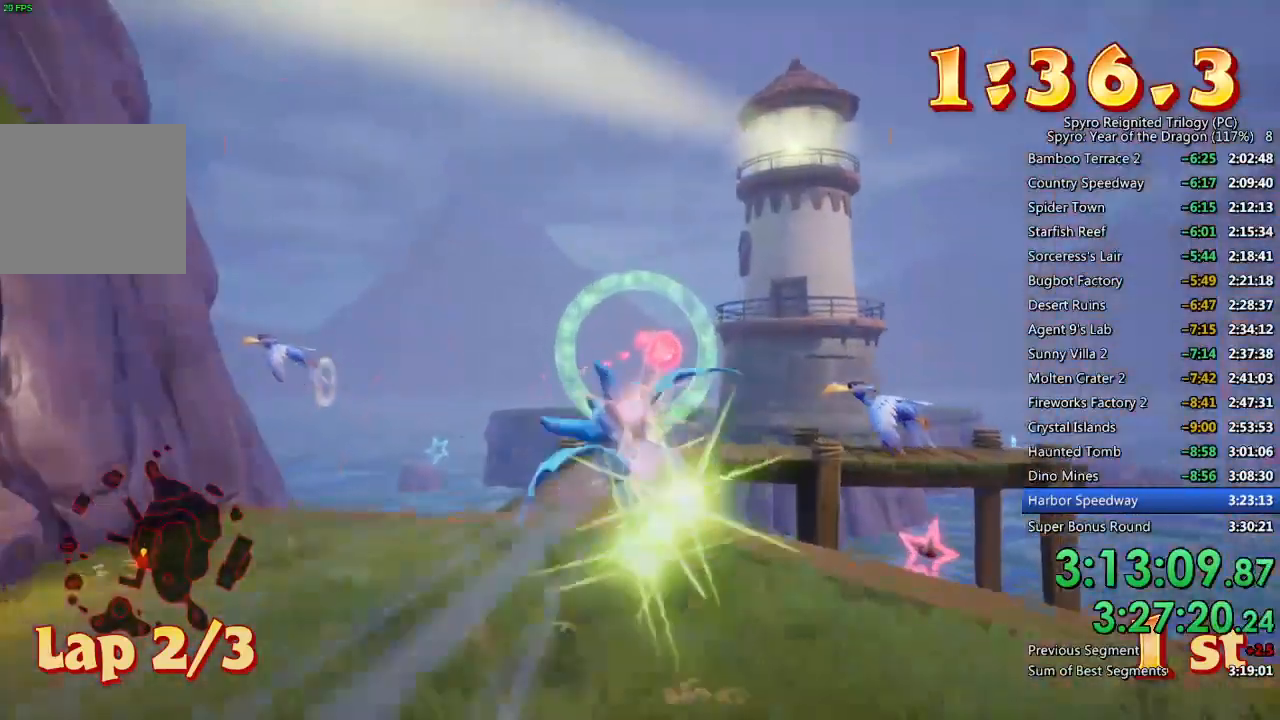
{"buttons": [], "left_stick": "center", "right_stick": "center", "events": [[33, "left_stick", "down-left"], [133, "left_stick", "center"]]}
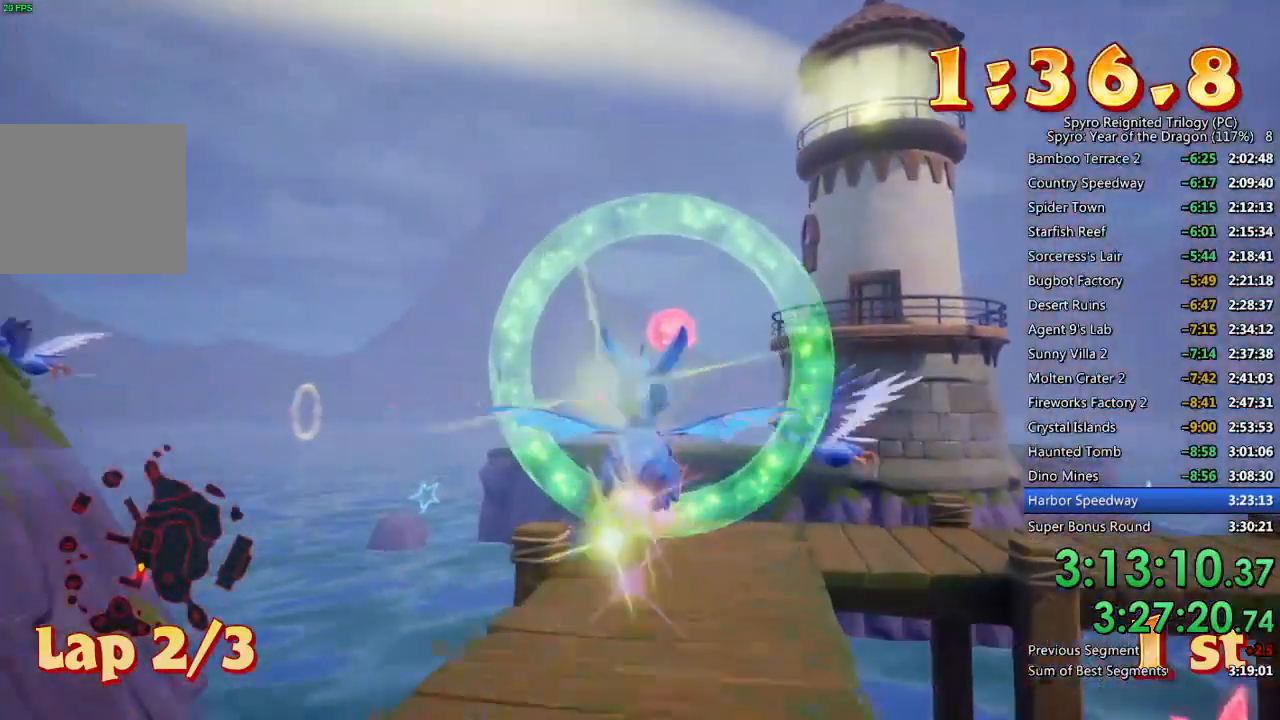
{"buttons": [], "left_stick": "center", "right_stick": "center", "events": [[117, "left_stick", "left"], [233, "left_stick", "center"], [367, "left_stick", "down-left"], [500, "left_stick", "center"]]}
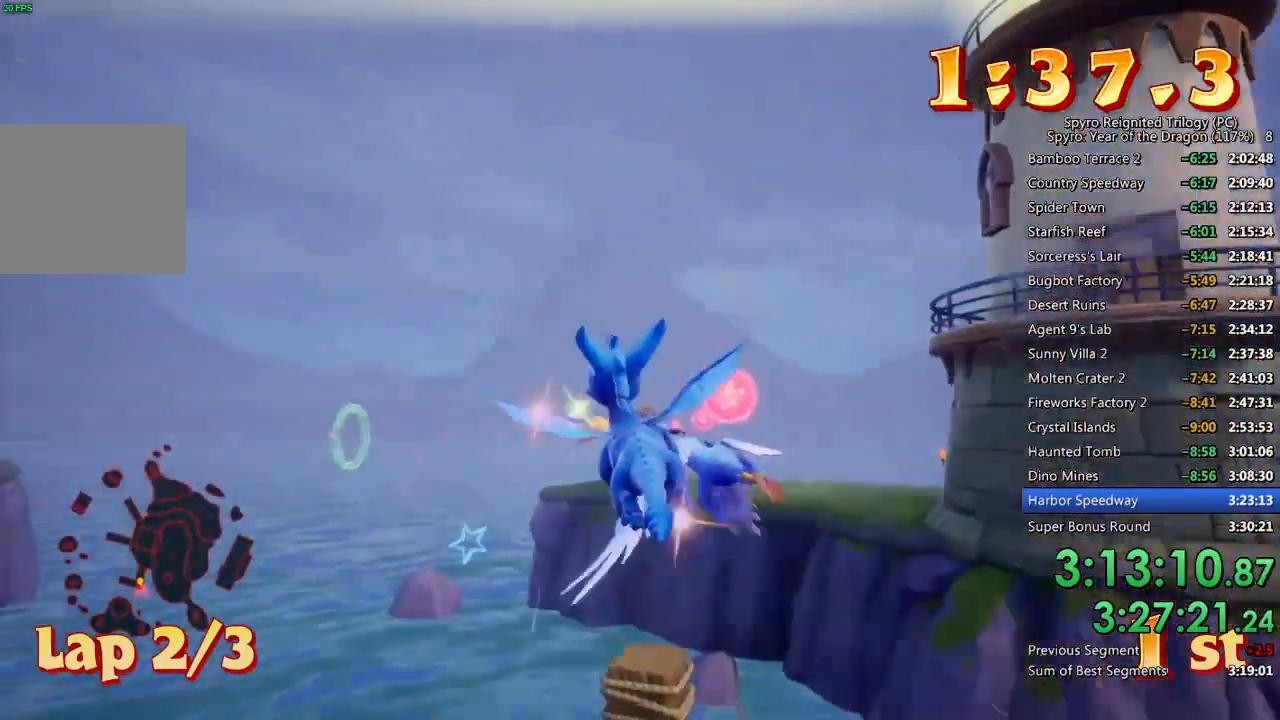
{"buttons": ["SQUARE"], "left_stick": "center", "right_stick": "center", "events": [[133, "SQUARE", "down"]]}
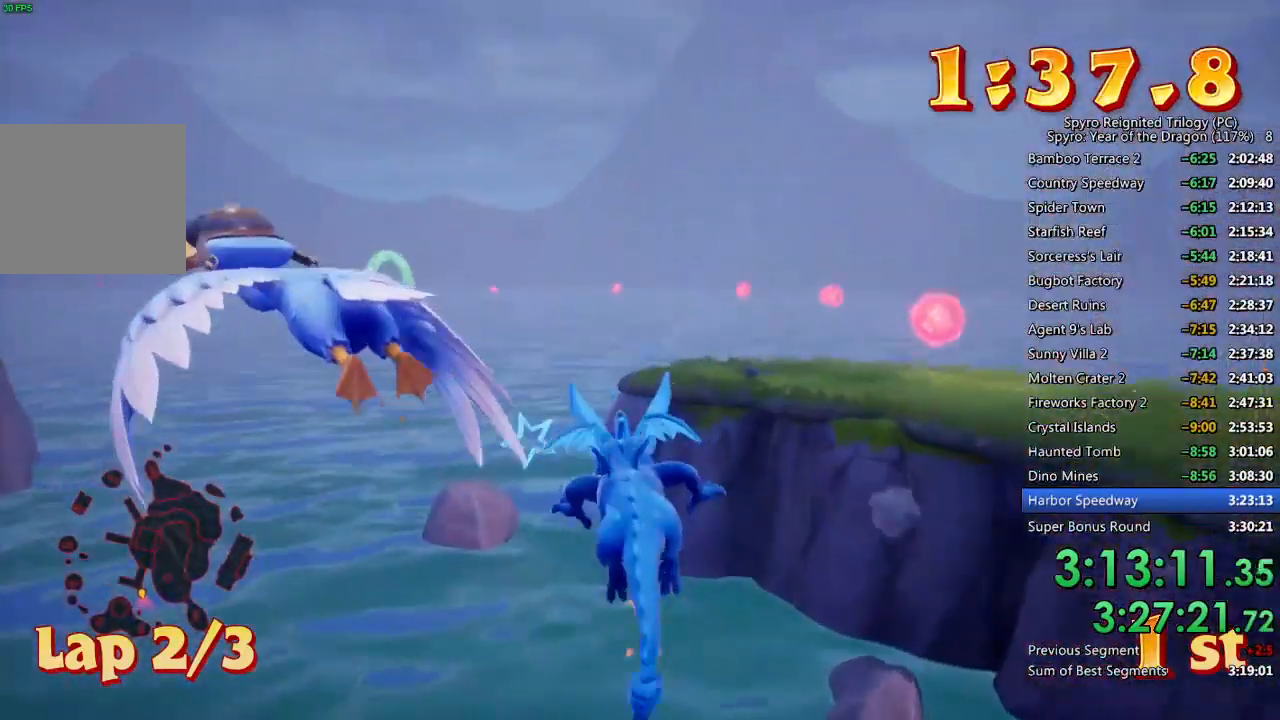
{"buttons": ["SQUARE"], "left_stick": "right", "right_stick": "center", "events": [[33, "left_stick", "left"], [133, "left_stick", "center"], [483, "left_stick", "right"]]}
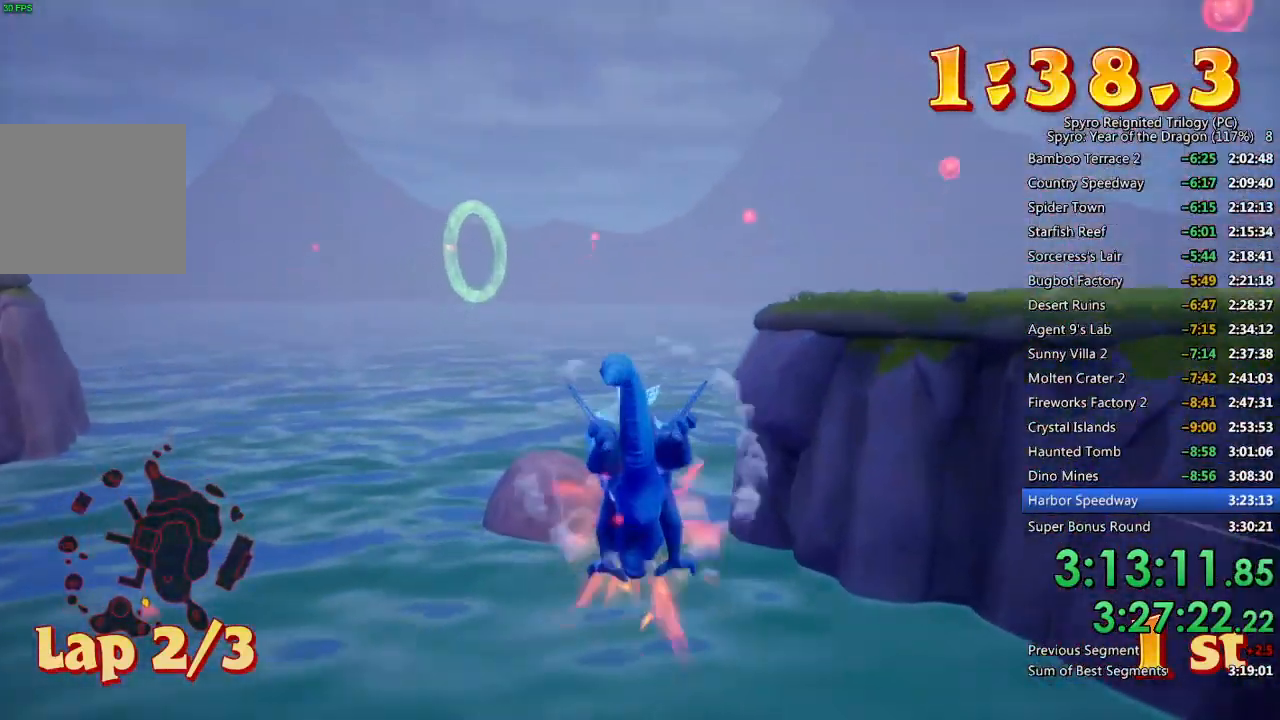
{"buttons": [], "left_stick": "left", "right_stick": "center", "events": [[100, "left_stick", "center"], [183, "SQUARE", "up"], [217, "CROSS", "down"], [383, "CROSS", "up"], [450, "left_stick", "left"]]}
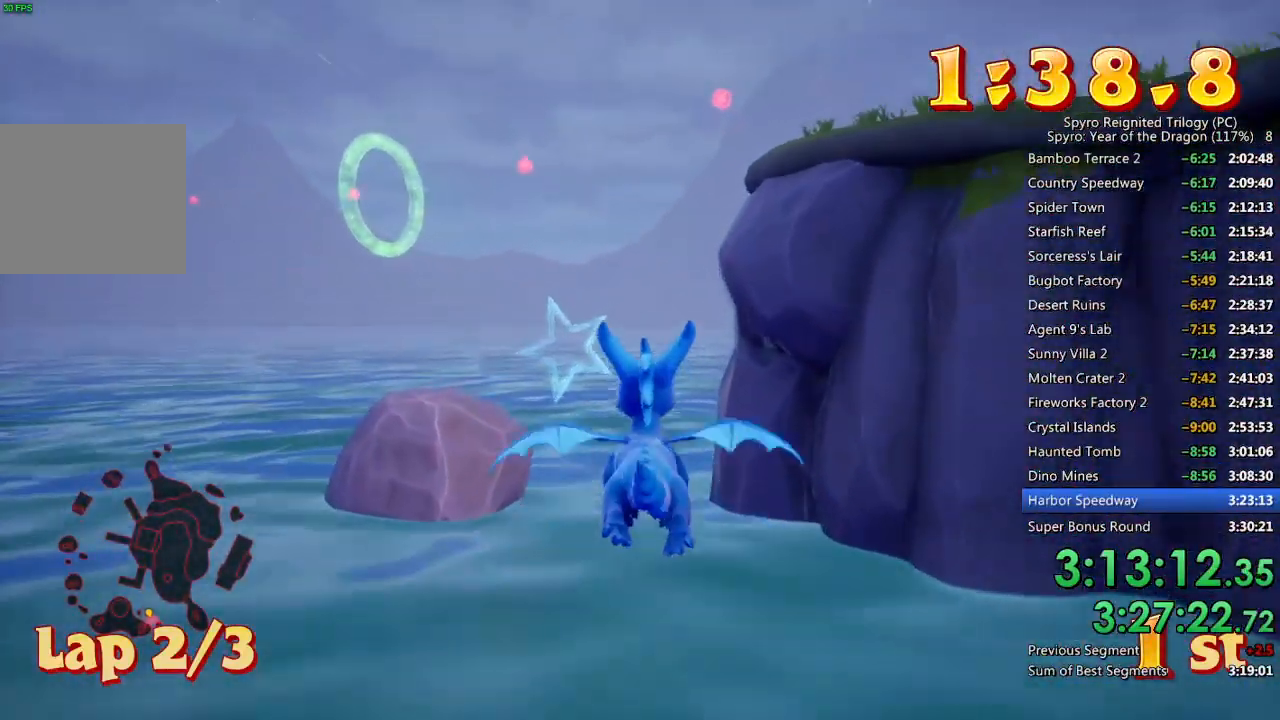
{"buttons": [], "left_stick": "center", "right_stick": "center", "events": [[33, "left_stick", "center"], [183, "left_stick", "left"], [267, "left_stick", "center"]]}
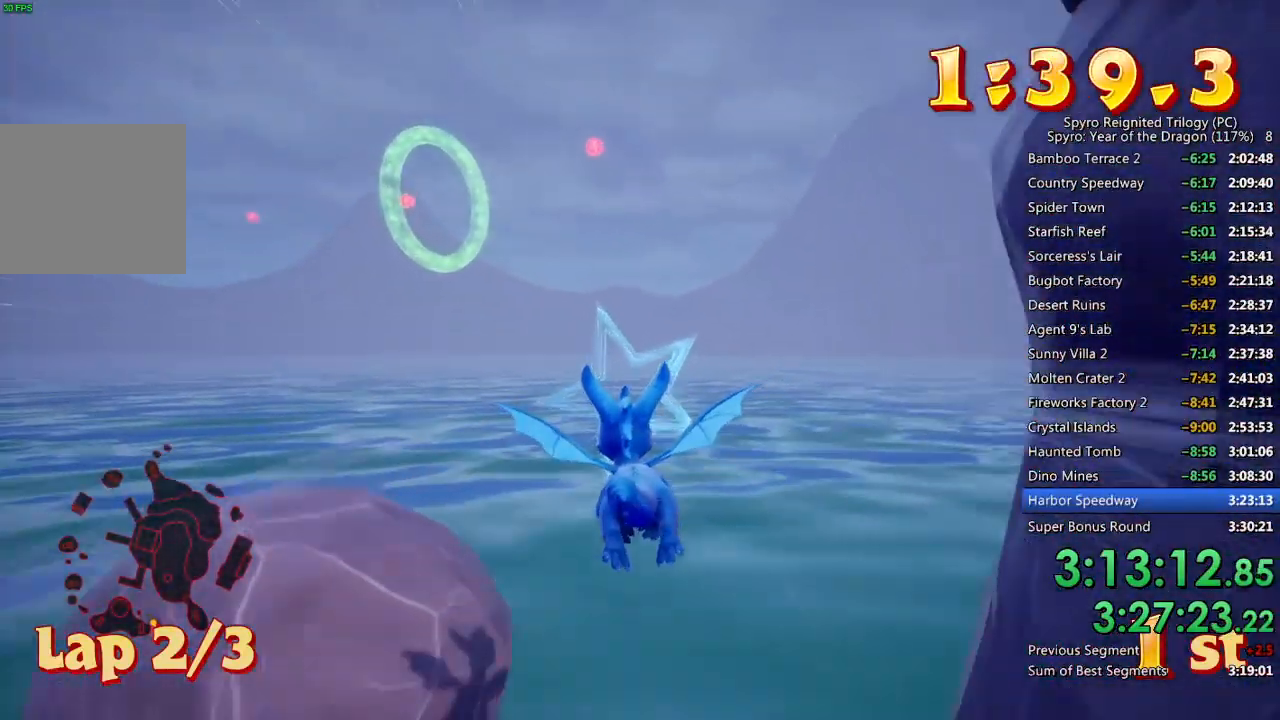
{"buttons": ["CROSS"], "left_stick": "down-left", "right_stick": "center", "events": [[133, "left_stick", "down-left"], [250, "left_stick", "center"], [300, "CROSS", "down"], [333, "left_stick", "down-left"]]}
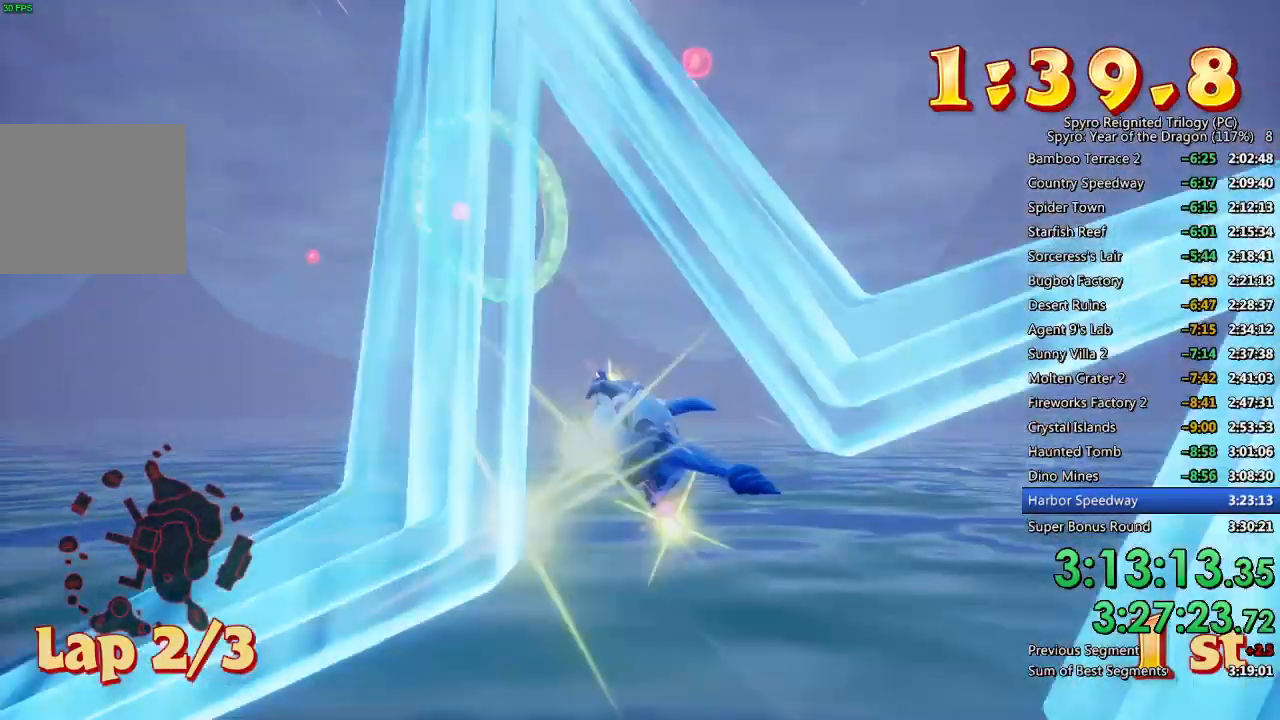
{"buttons": [], "left_stick": "left", "right_stick": "center", "events": [[33, "CROSS", "up"], [183, "left_stick", "center"], [333, "left_stick", "left"]]}
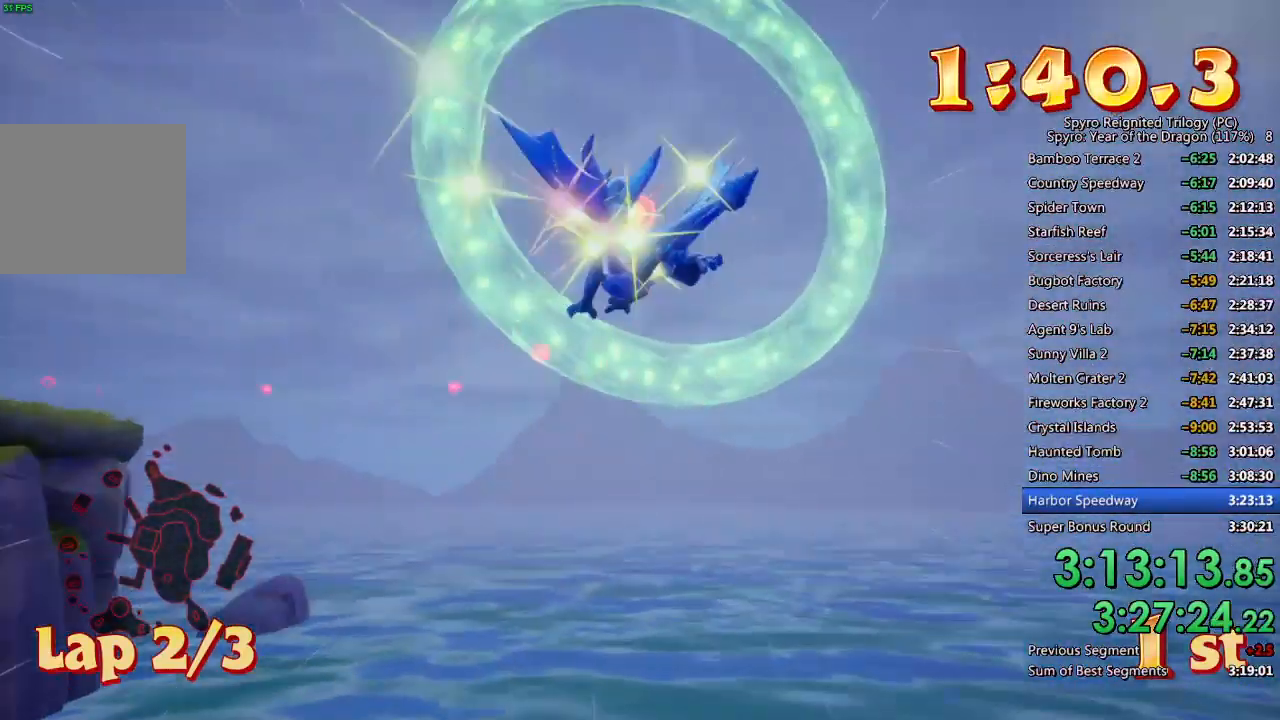
{"buttons": [], "left_stick": "center", "right_stick": "center", "events": [[83, "left_stick", "up-left"], [367, "left_stick", "center"]]}
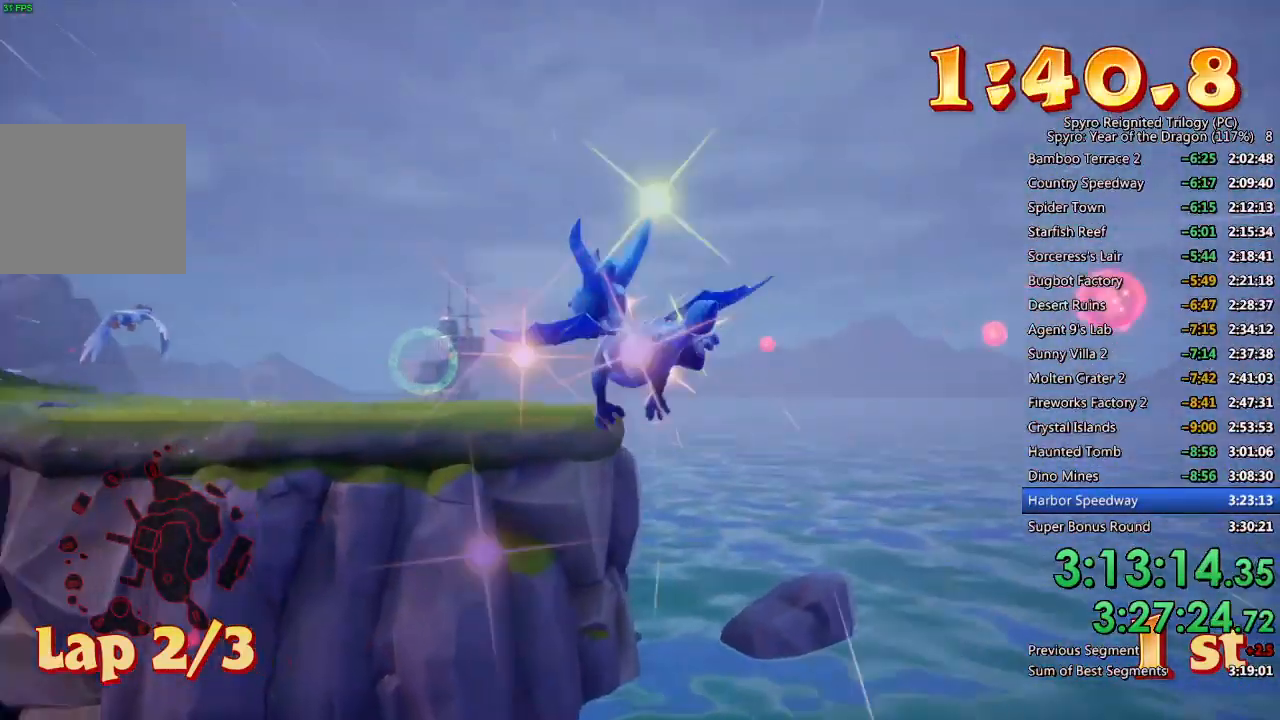
{"buttons": [], "left_stick": "center", "right_stick": "center", "events": [[267, "left_stick", "left"], [367, "left_stick", "center"]]}
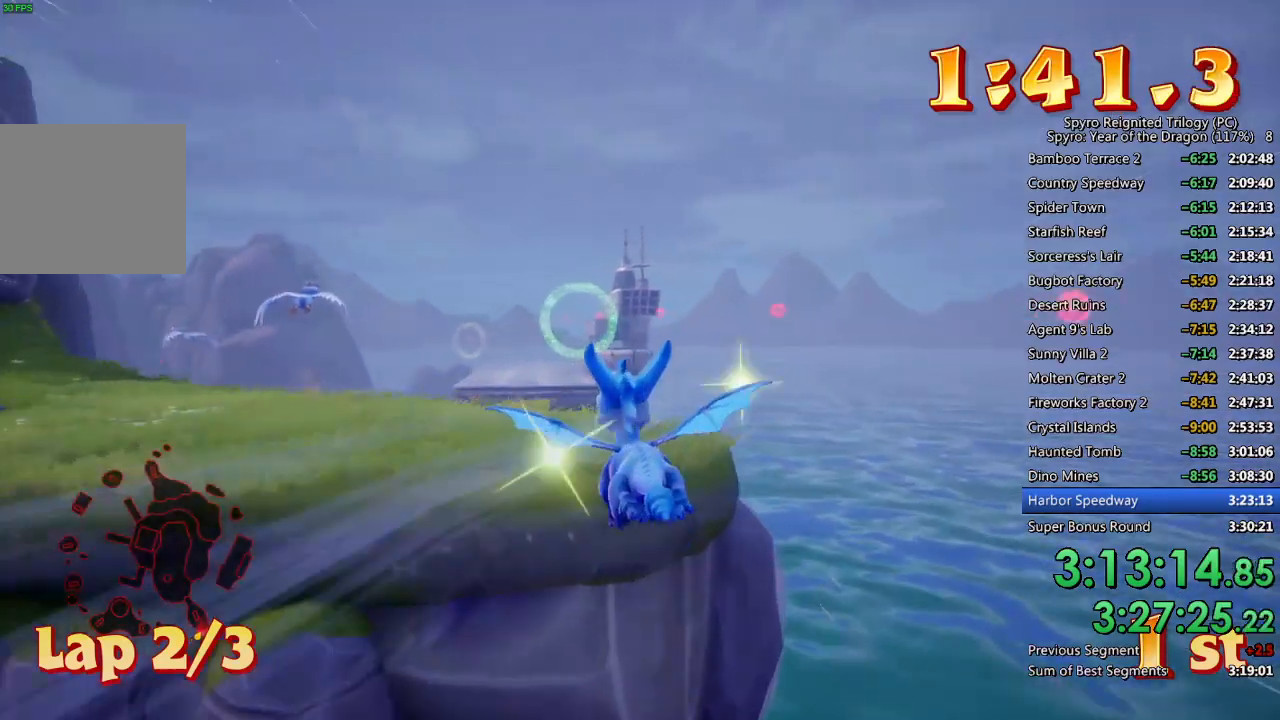
{"buttons": [], "left_stick": "up-left", "right_stick": "center", "events": [[433, "left_stick", "up-left"]]}
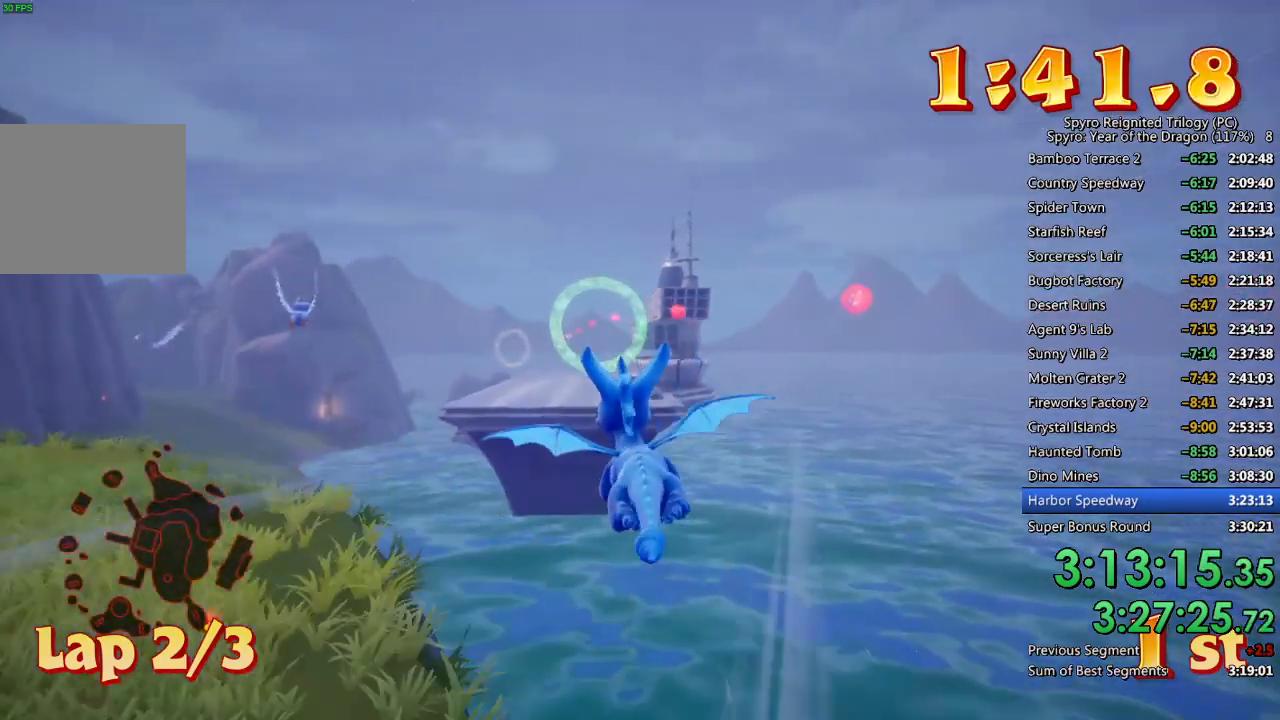
{"buttons": [], "left_stick": "center", "right_stick": "center", "events": [[33, "left_stick", "center"], [117, "CROSS", "down"], [233, "CROSS", "up"], [250, "left_stick", "up"], [350, "left_stick", "center"]]}
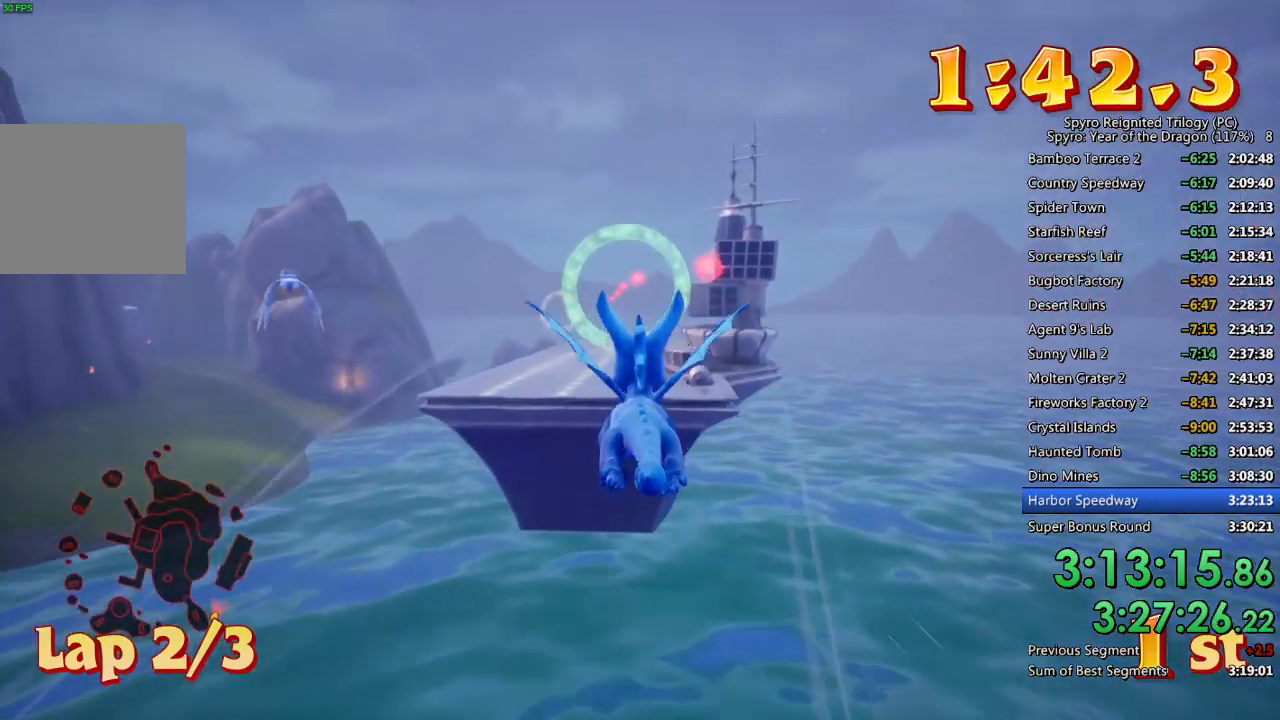
{"buttons": [], "left_stick": "center", "right_stick": "center", "events": [[17, "left_stick", "up"], [117, "left_stick", "center"]]}
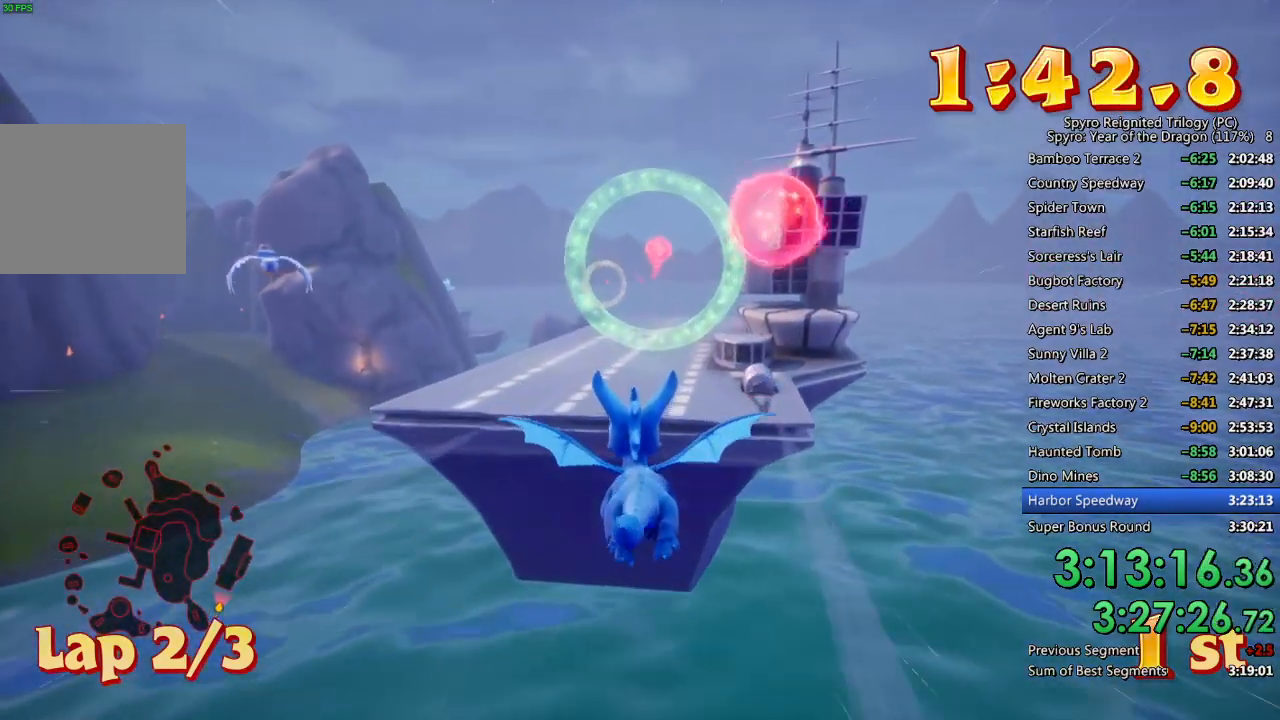
{"buttons": [], "left_stick": "center", "right_stick": "center", "events": [[317, "left_stick", "down-right"], [367, "left_stick", "center"]]}
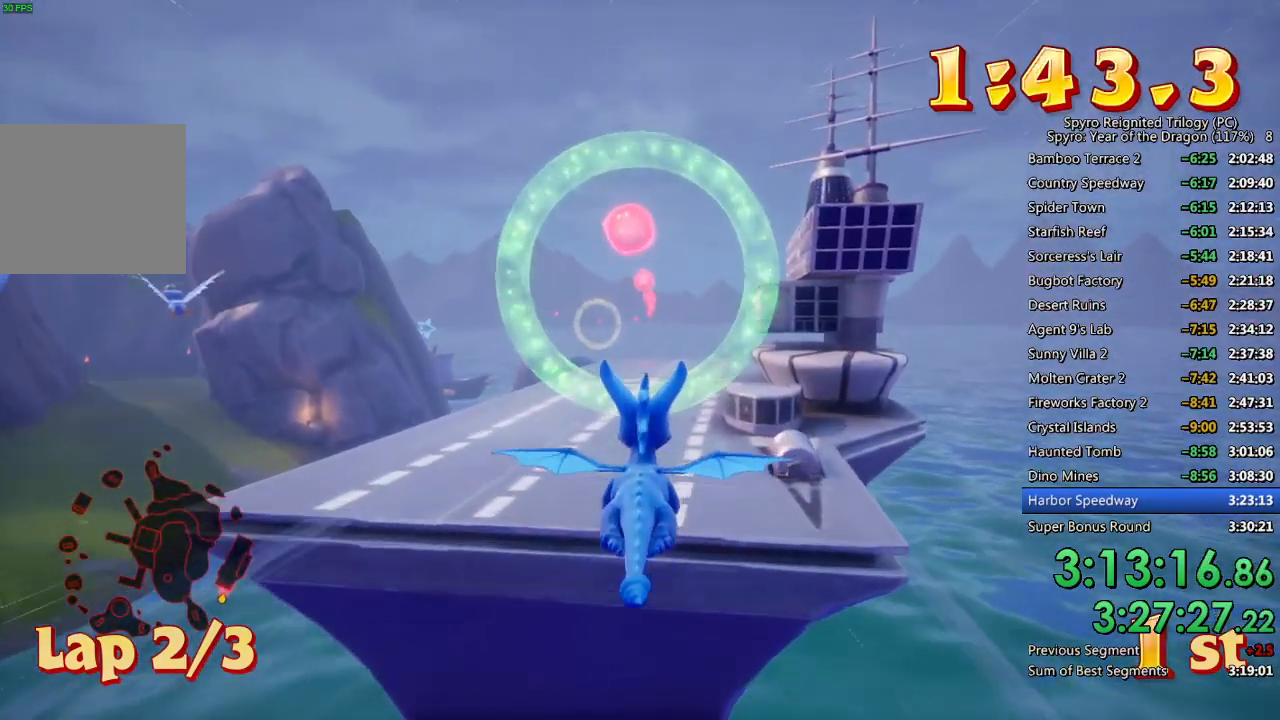
{"buttons": [], "left_stick": "center", "right_stick": "center", "events": []}
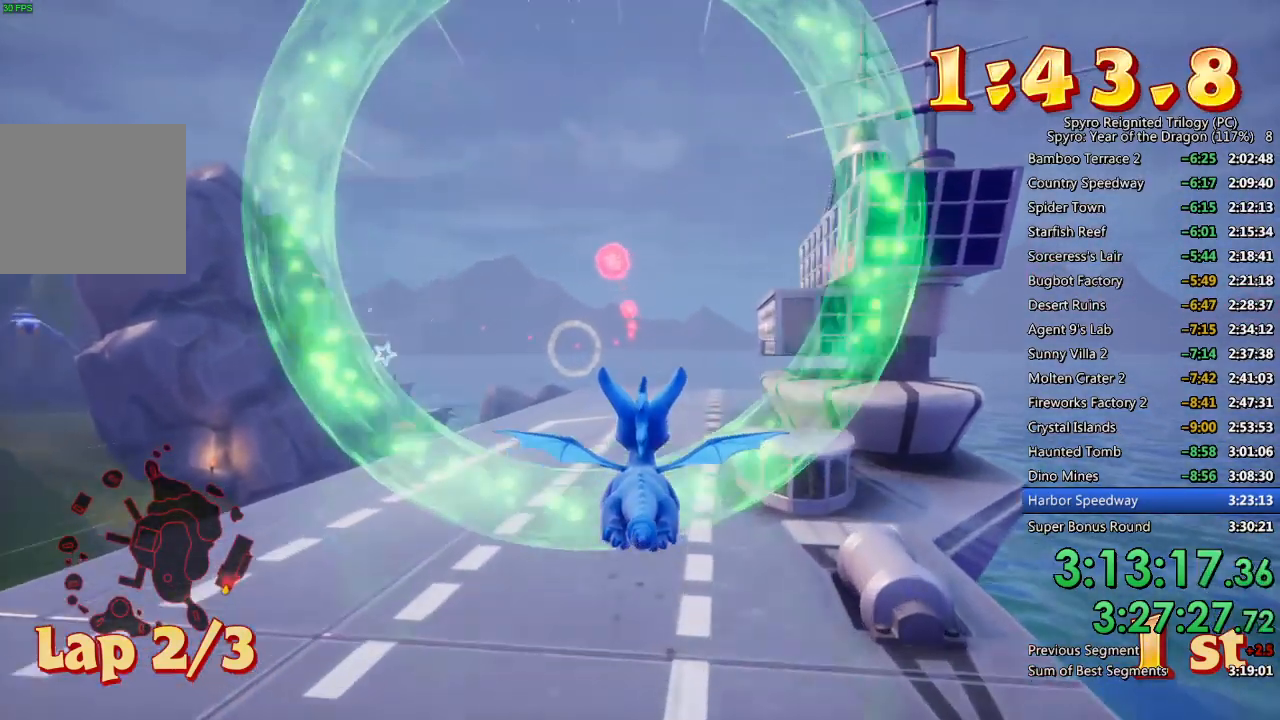
{"buttons": [], "left_stick": "center", "right_stick": "center", "events": [[83, "left_stick", "up-left"], [183, "left_stick", "center"], [267, "left_stick", "up"], [383, "left_stick", "center"]]}
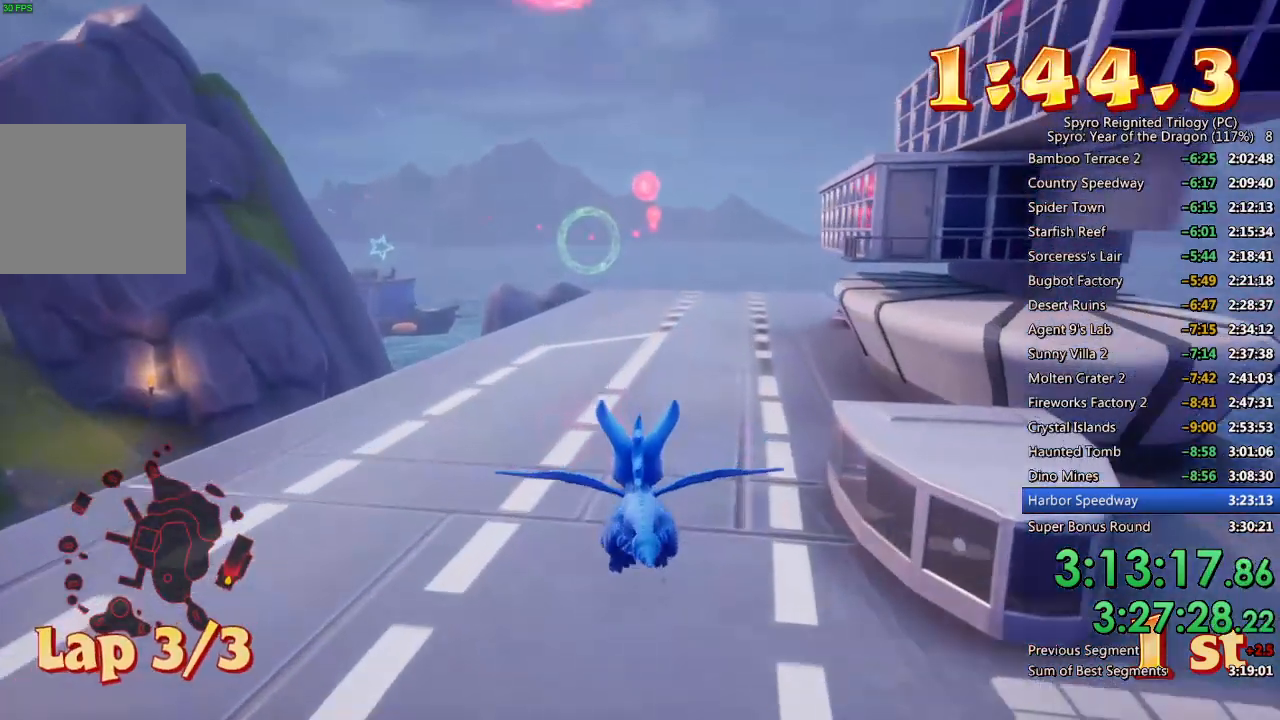
{"buttons": [], "left_stick": "center", "right_stick": "center", "events": [[133, "left_stick", "up"], [217, "left_stick", "center"]]}
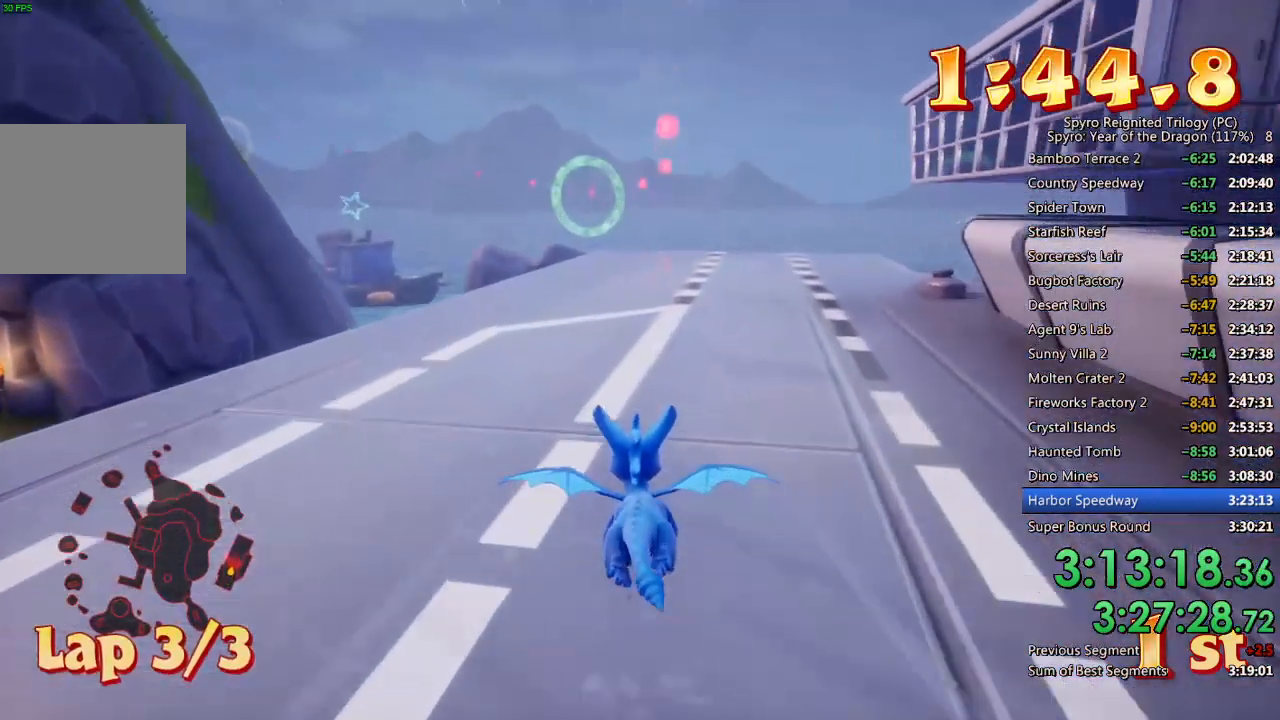
{"buttons": [], "left_stick": "center", "right_stick": "center", "events": [[33, "CROSS", "down"], [200, "CROSS", "up"]]}
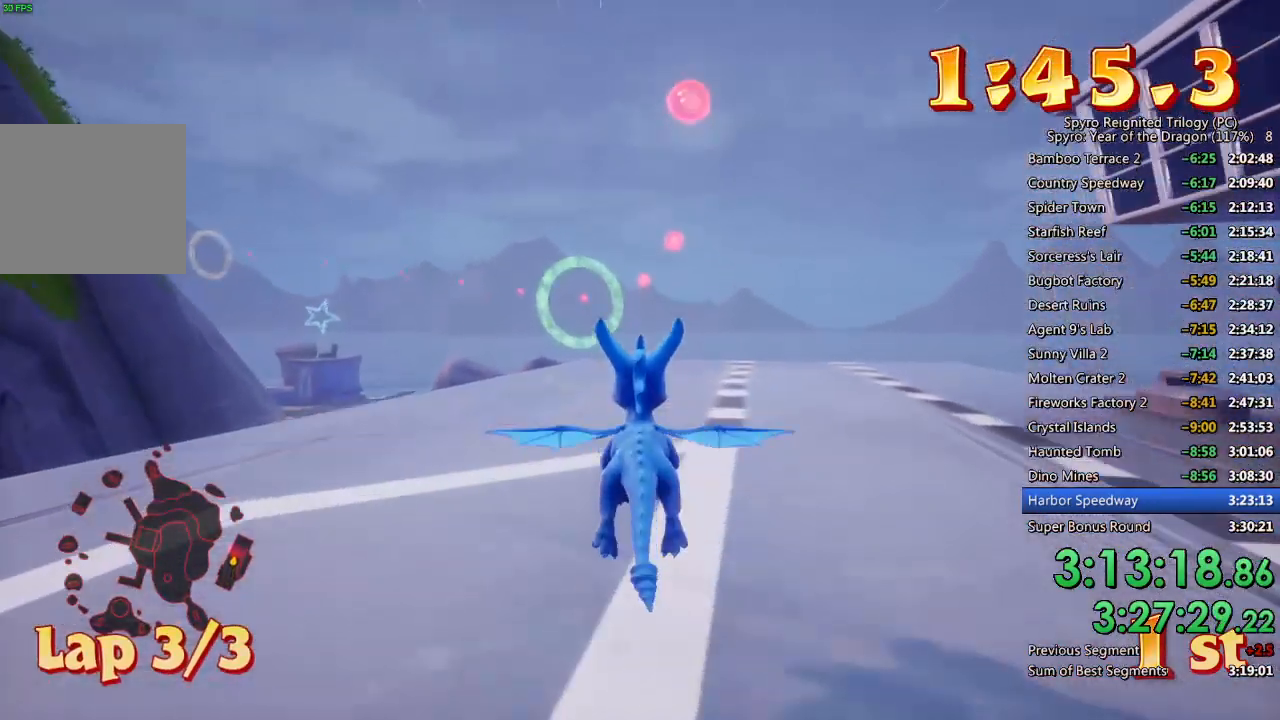
{"buttons": [], "left_stick": "center", "right_stick": "center", "events": [[100, "left_stick", "up"], [167, "left_stick", "center"]]}
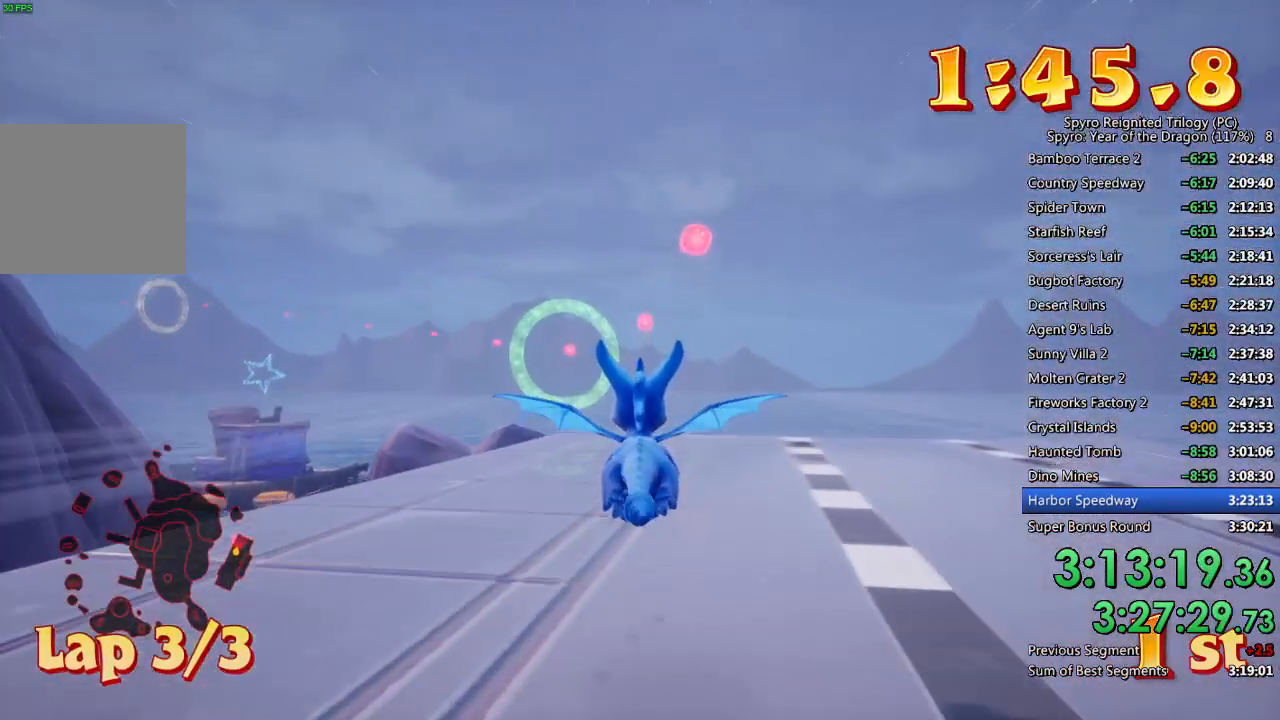
{"buttons": [], "left_stick": "center", "right_stick": "center", "events": [[67, "left_stick", "up-left"], [133, "left_stick", "center"], [383, "left_stick", "up-left"], [467, "left_stick", "center"]]}